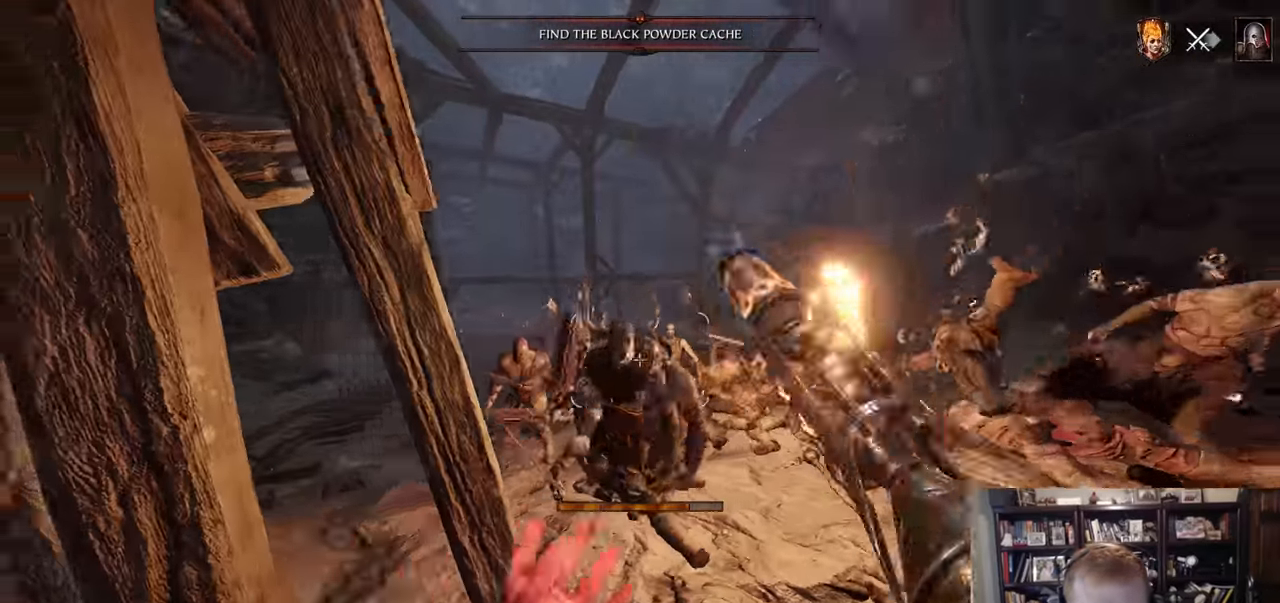
Gameplay with keyboard and mouse; each line is a JSON object with the keys and mouse buttons held at the frame after it. "events" lists presses ("down") and releases ("up") of "1", "2", "3", "4", "5", "a", "alt", "c", "caps_lock", "ctrl", "d", "e", "f", "g", "q", "r", "s", "shift", "space", "t", "tab", "v", "w", "x", "z", "mouse_left", "mouse_wheel" and "mouse_right" between this image and that frame as [ms after this image, input, new state], when the widget could be followed in between. "mouse_left", "mouse_wheel", "mouse_right" = the "left", "wheel", "right" buttons of the "mouse" list. No other keys are recorded. "wheel" means that the mouse wheel is clicked or scrolled. Not read: mouse_move.
{"keys": ["a", "r"], "mouse": ["wheel"], "events": [[17, "mouse_left", "down"], [150, "mouse_left", "up"], [200, "mouse_right", "up"], [283, "r", "down"], [384, "mouse_wheel", "down"]]}
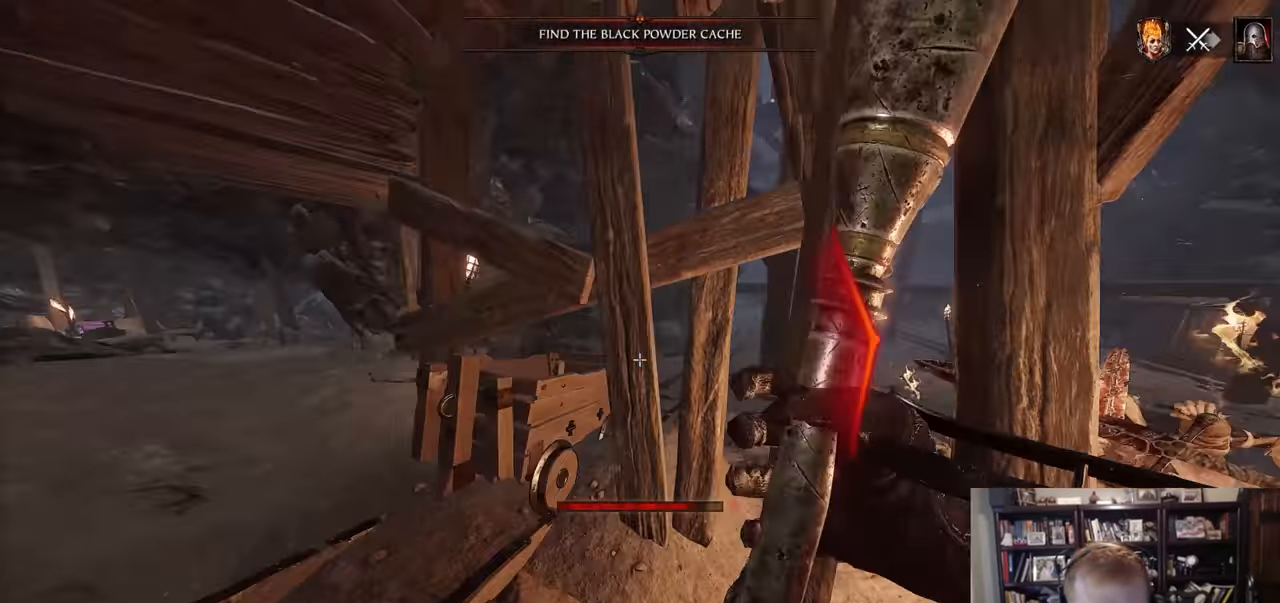
{"keys": ["a", "r"], "mouse": [], "events": [[34, "mouse_wheel", "up"], [401, "mouse_right", "down"], [501, "mouse_right", "up"]]}
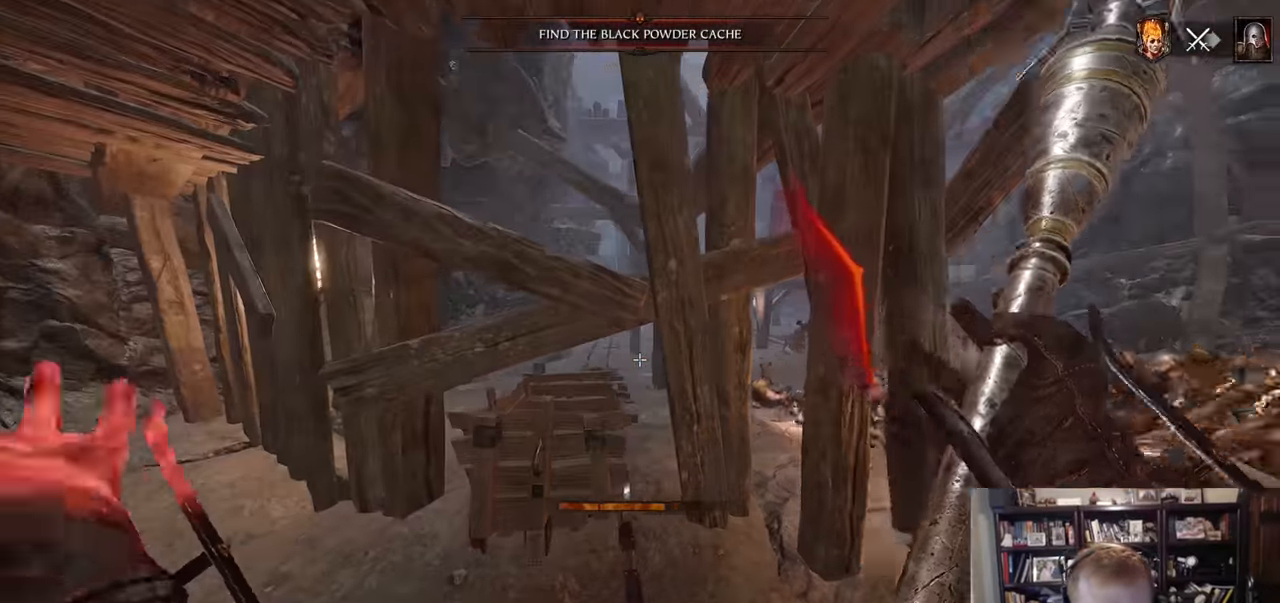
{"keys": ["a", "r"], "mouse": [], "events": [[133, "mouse_wheel", "down"], [317, "mouse_wheel", "up"]]}
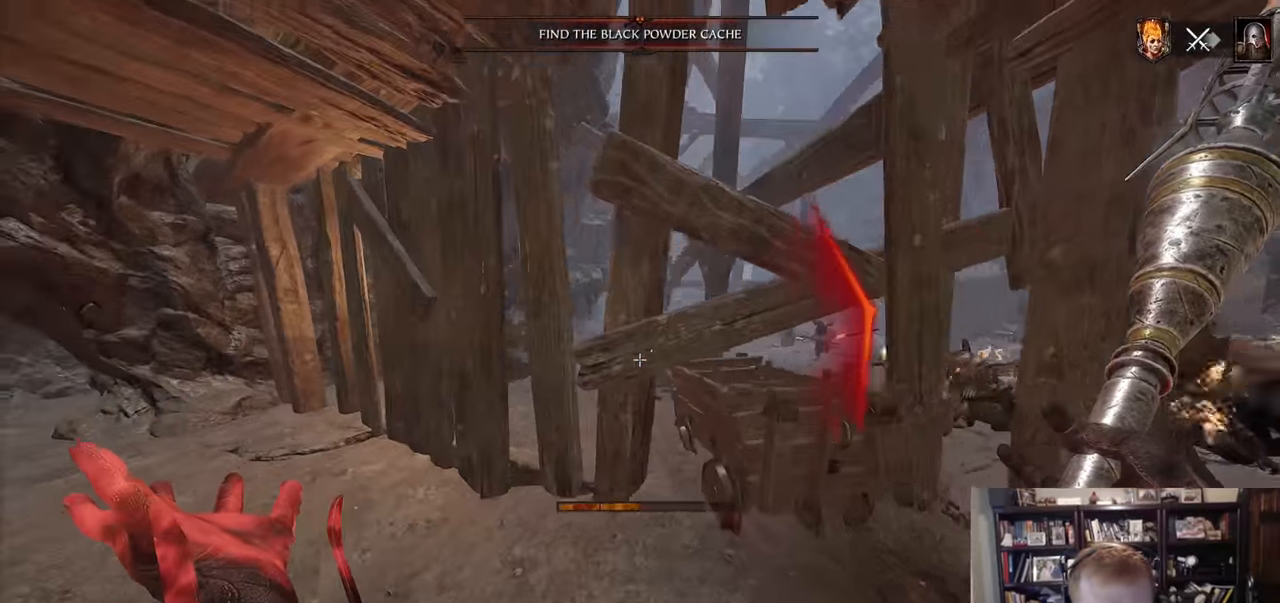
{"keys": ["w"], "mouse": ["right"], "events": [[50, "mouse_right", "down"], [100, "r", "up"], [151, "a", "up"], [151, "w", "down"], [251, "mouse_left", "down"], [434, "mouse_left", "up"]]}
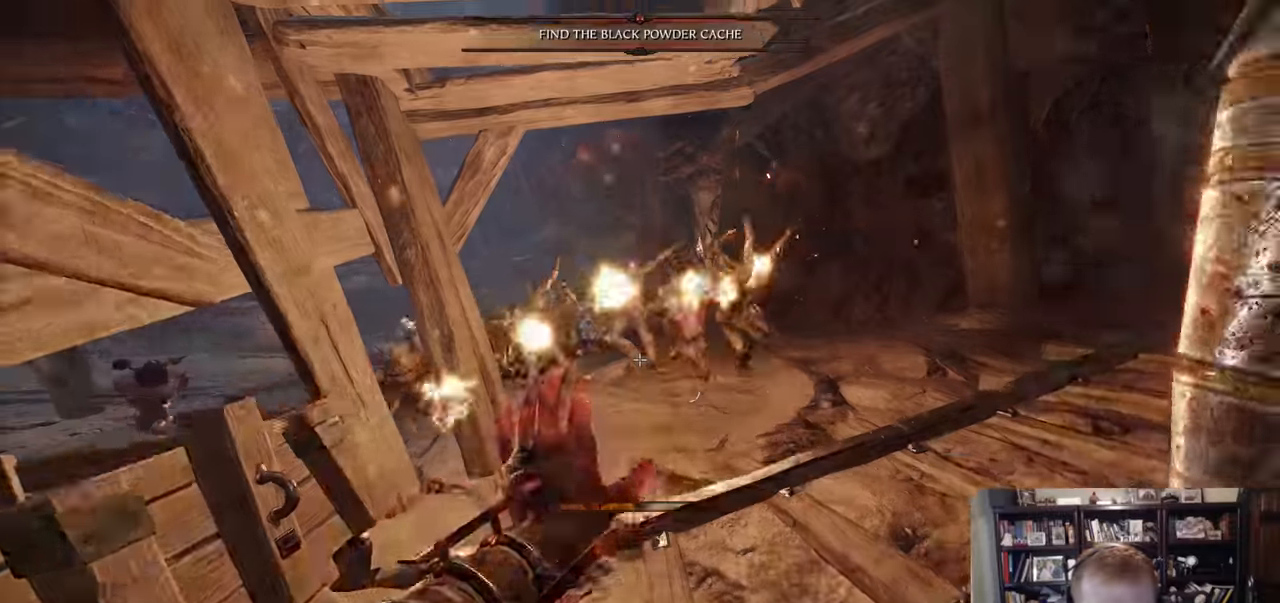
{"keys": ["w"], "mouse": ["right"], "events": [[67, "space", "down"], [167, "d", "down"], [217, "space", "up"], [267, "mouse_left", "down"], [351, "d", "up"], [401, "mouse_left", "up"]]}
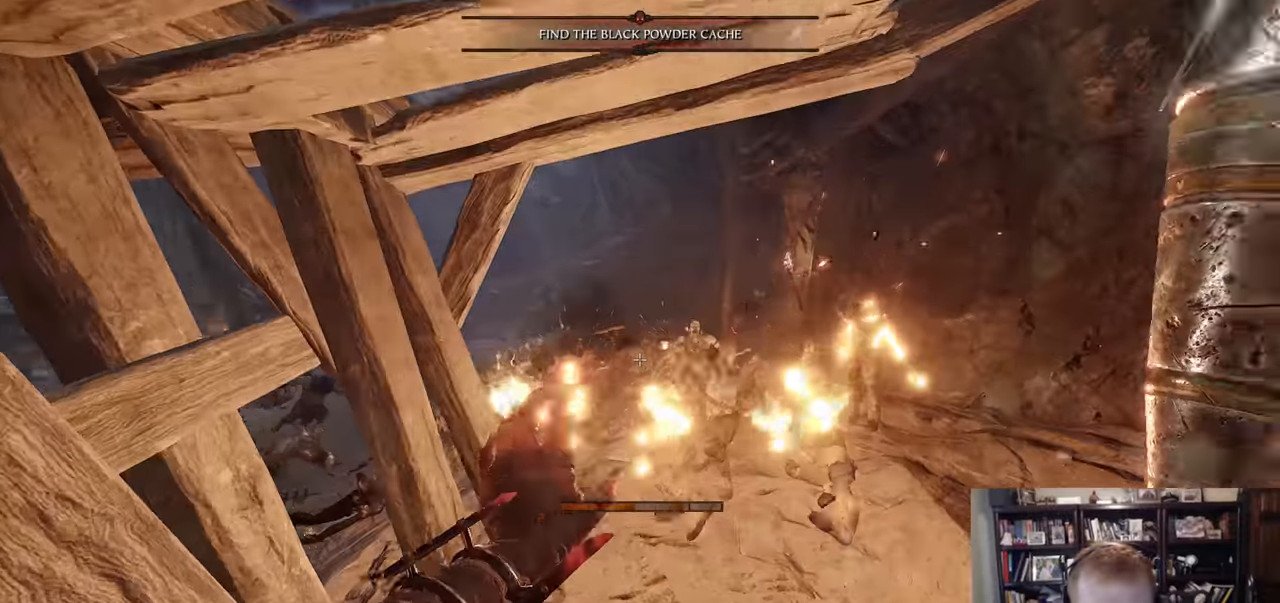
{"keys": ["d"], "mouse": ["right"], "events": [[284, "mouse_left", "down"], [317, "d", "down"], [417, "mouse_left", "up"], [417, "w", "up"]]}
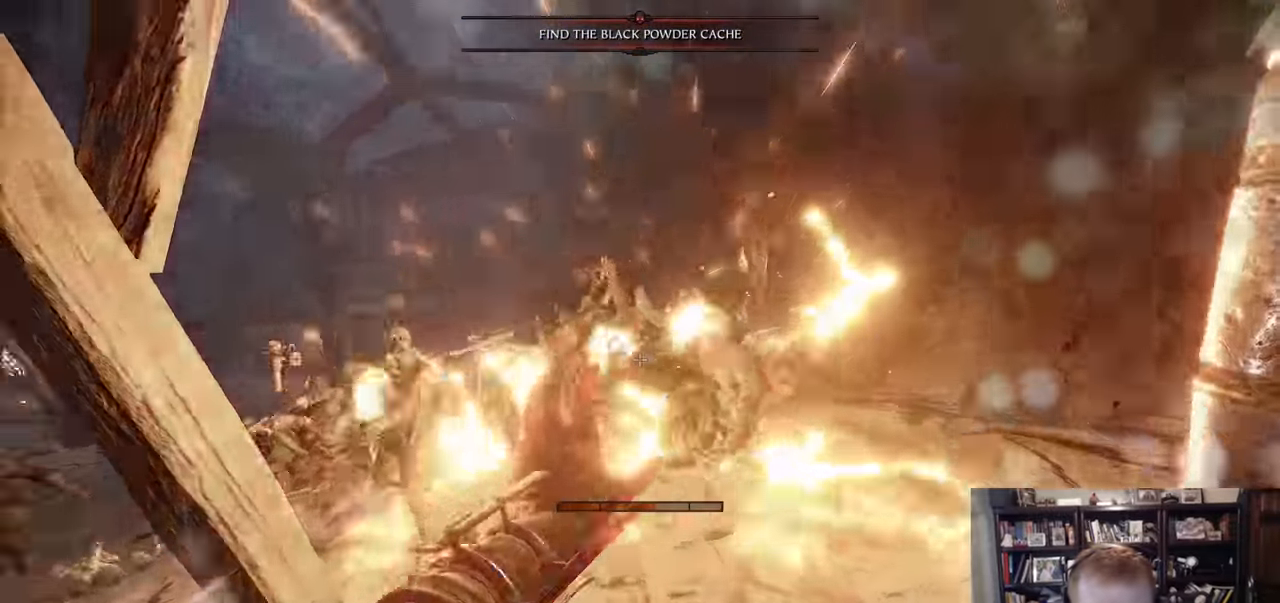
{"keys": ["a", "r"], "mouse": [], "events": [[201, "mouse_left", "down"], [334, "a", "down"], [334, "d", "up"], [384, "mouse_left", "up"], [384, "mouse_right", "up"], [484, "r", "down"]]}
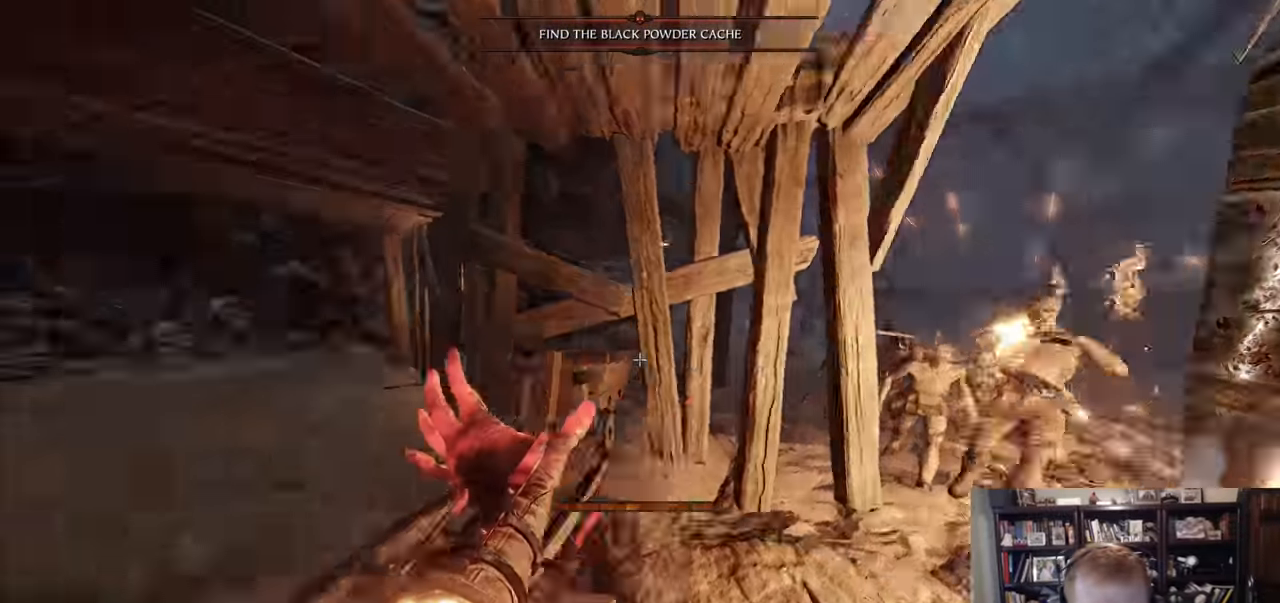
{"keys": ["a", "r"], "mouse": [], "events": []}
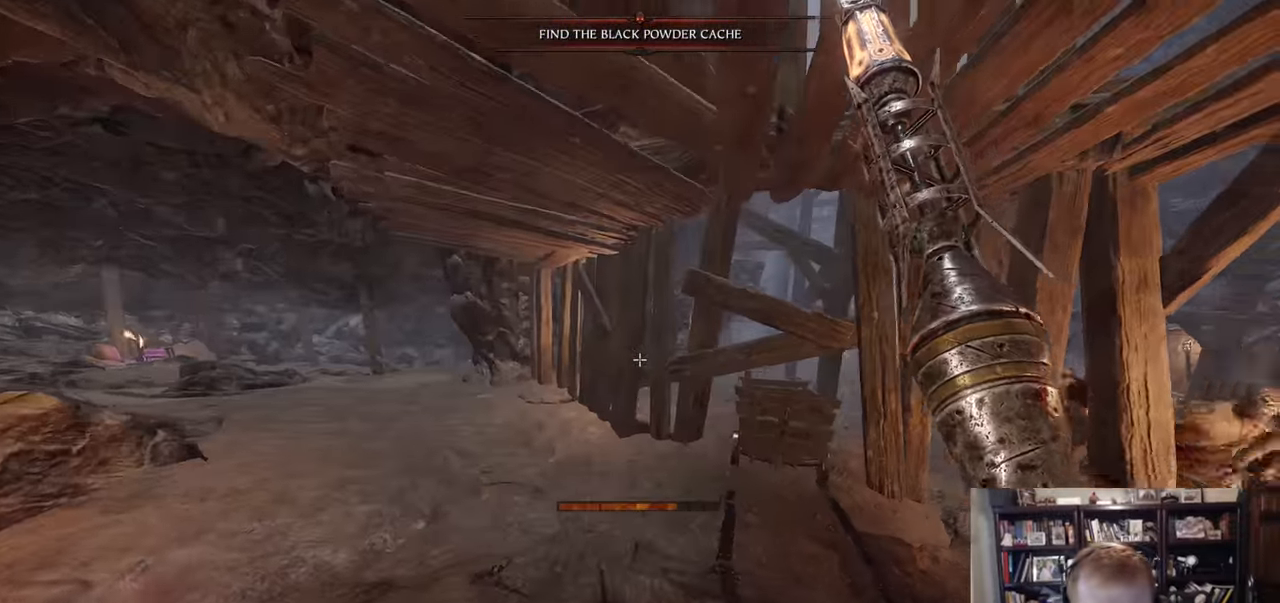
{"keys": ["d", "r"], "mouse": ["wheel"], "events": [[134, "a", "up"], [134, "r", "up"], [184, "r", "down"], [267, "d", "down"], [317, "mouse_wheel", "down"]]}
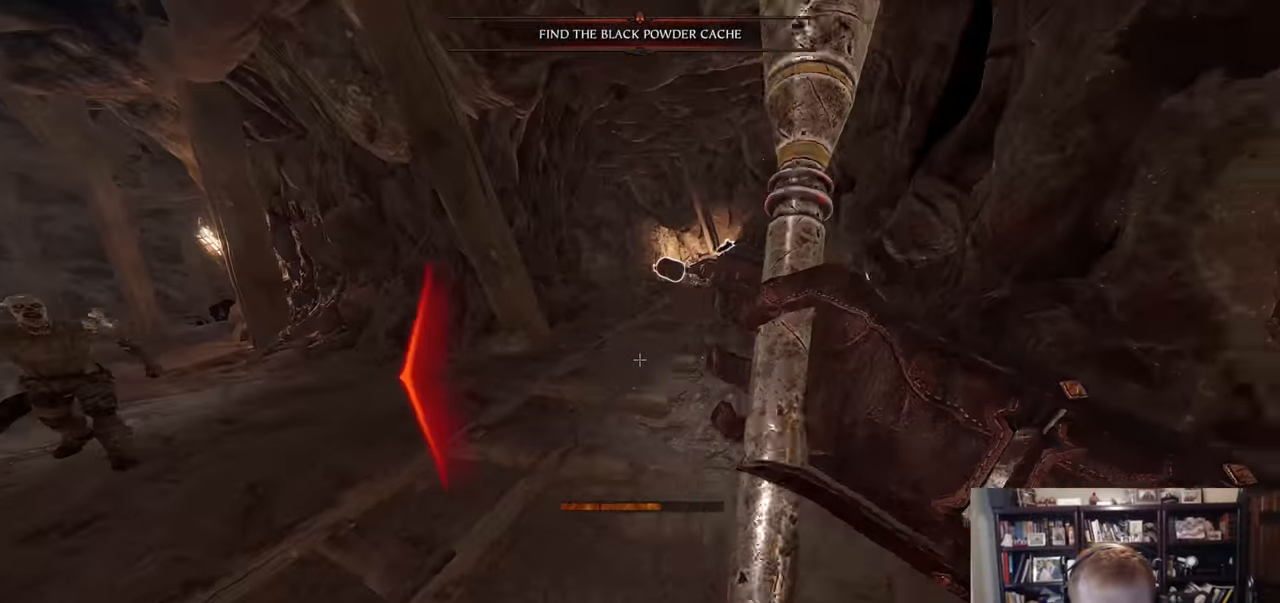
{"keys": ["a", "r"], "mouse": [], "events": [[17, "mouse_wheel", "up"], [334, "a", "down"], [334, "d", "up"]]}
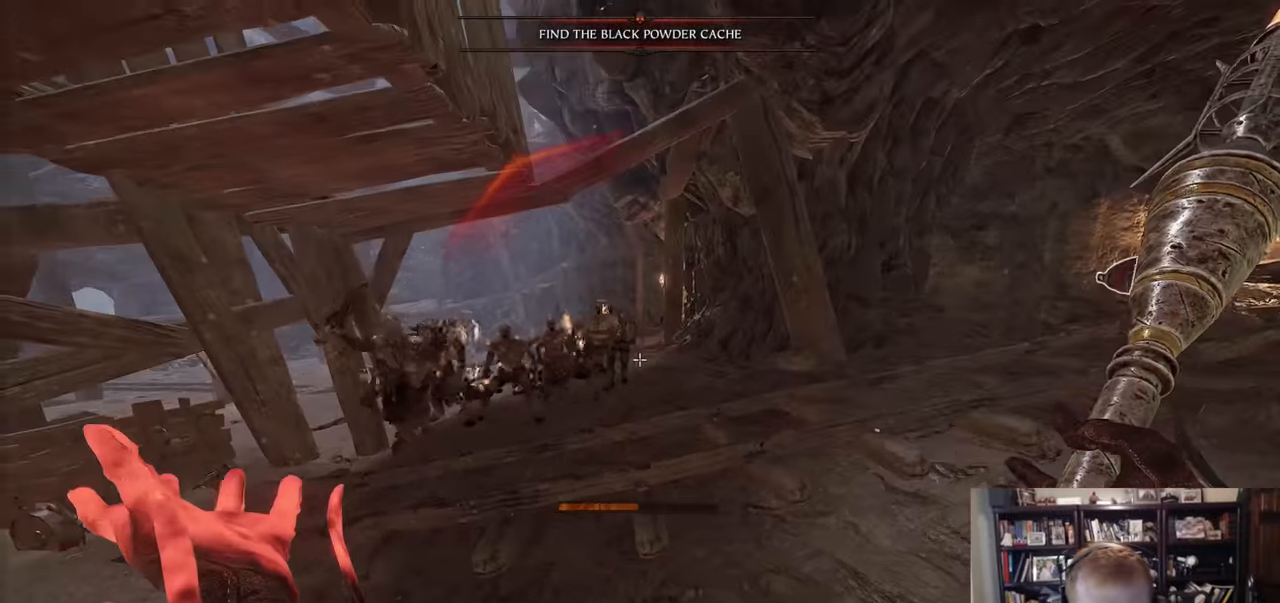
{"keys": ["a", "r"], "mouse": [], "events": [[217, "mouse_wheel", "down"], [351, "mouse_wheel", "up"]]}
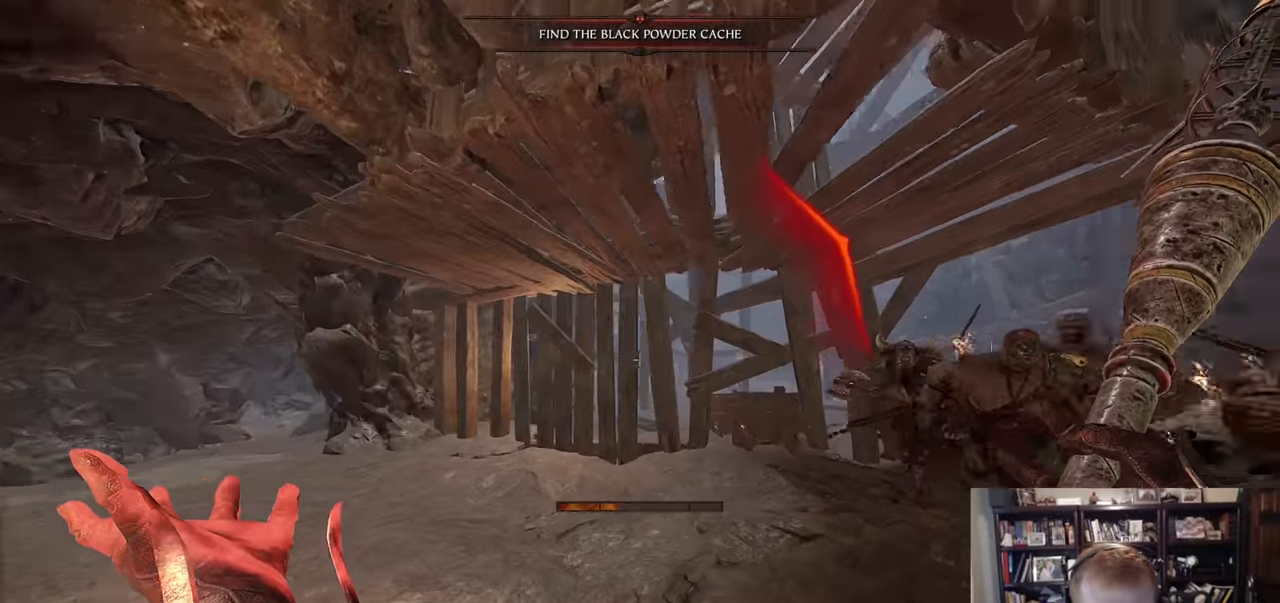
{"keys": ["a", "w"], "mouse": ["right"], "events": [[83, "mouse_right", "down"], [83, "r", "up"], [133, "w", "down"], [267, "mouse_left", "down"], [267, "space", "down"], [367, "mouse_left", "up"], [467, "space", "up"]]}
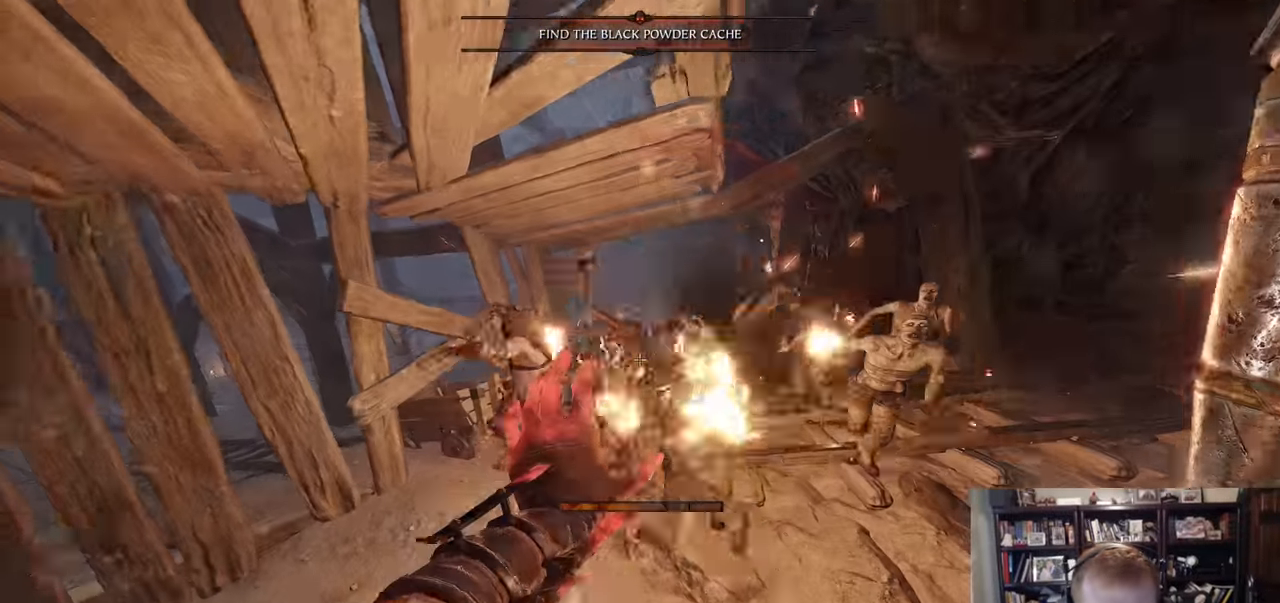
{"keys": ["a", "q"], "mouse": ["right"], "events": [[151, "mouse_left", "down"], [251, "w", "up"], [284, "mouse_left", "up"], [384, "q", "down"]]}
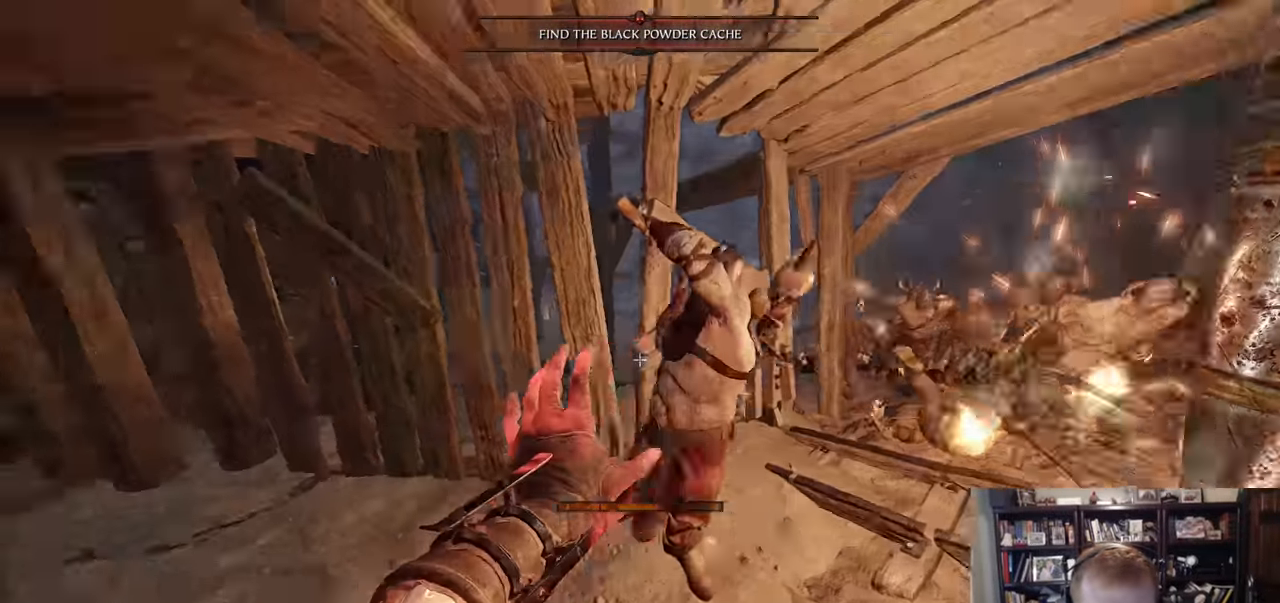
{"keys": ["a"], "mouse": ["right"], "events": [[17, "q", "up"]]}
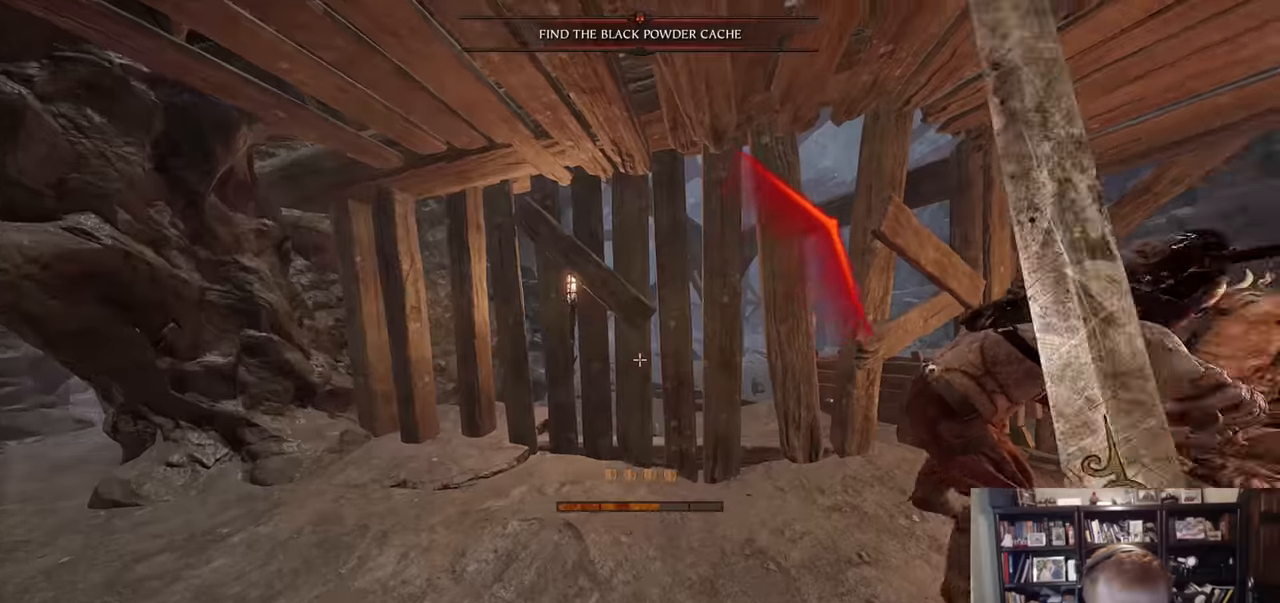
{"keys": ["a", "space"], "mouse": ["right"], "events": [[467, "space", "down"]]}
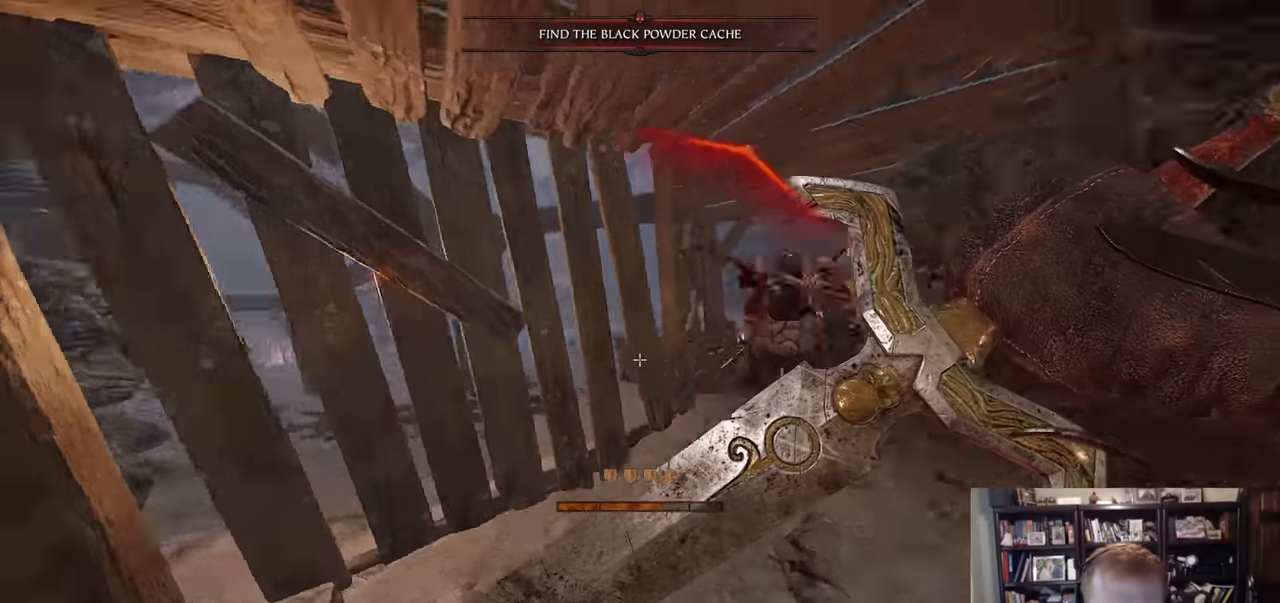
{"keys": ["q", "s"], "mouse": ["right"], "events": [[50, "a", "up"], [50, "s", "down"], [50, "space", "up"], [434, "q", "down"]]}
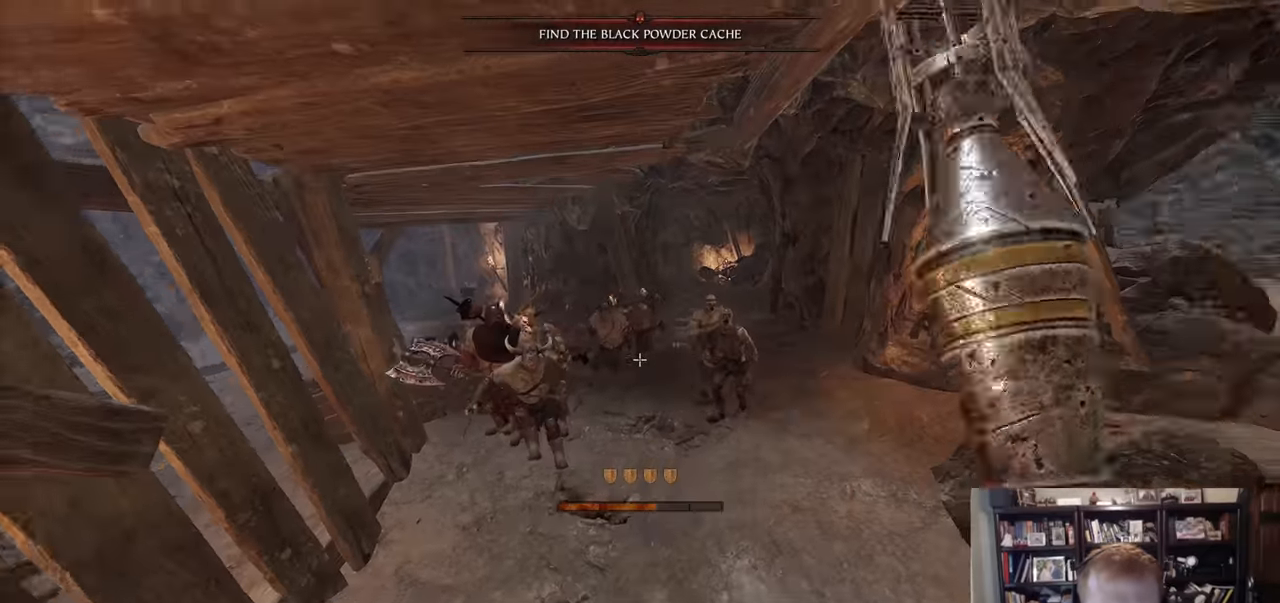
{"keys": [], "mouse": [], "events": [[33, "q", "up"], [117, "s", "up"], [267, "a", "down"], [300, "mouse_left", "down"], [300, "w", "down"], [400, "mouse_left", "up"], [450, "a", "up"], [450, "mouse_right", "up"], [500, "w", "up"]]}
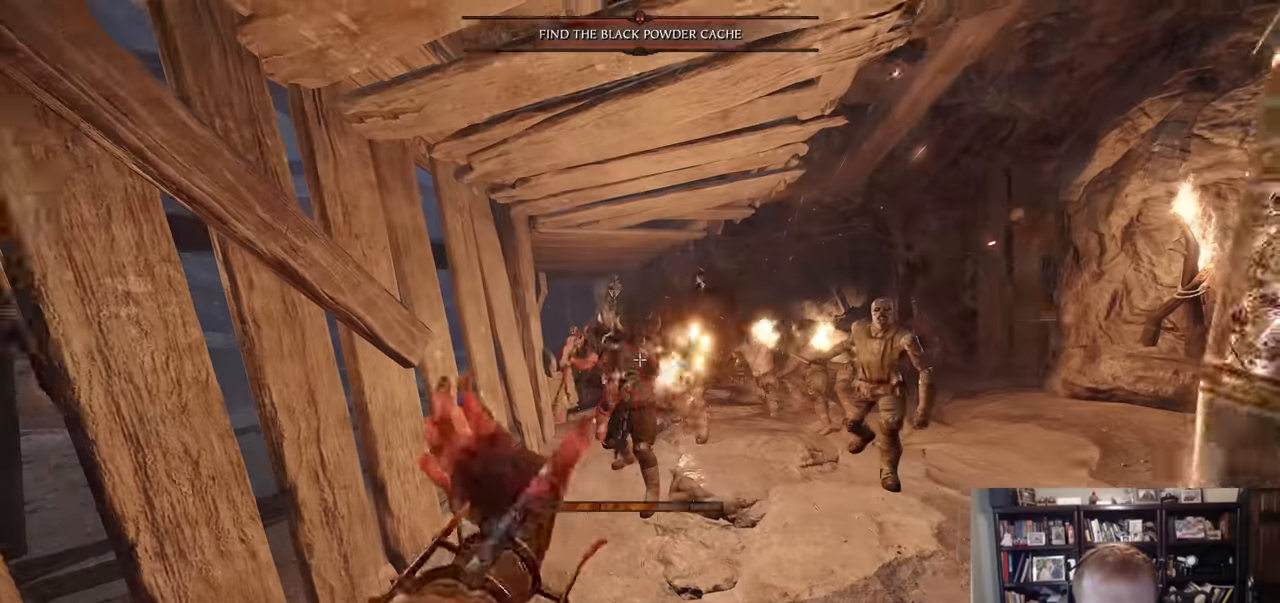
{"keys": ["d", "s"], "mouse": [], "events": [[34, "f", "down"], [34, "s", "down"], [134, "shift", "down"], [184, "f", "up"], [234, "space", "down"], [267, "shift", "up"], [417, "space", "up"], [501, "d", "down"]]}
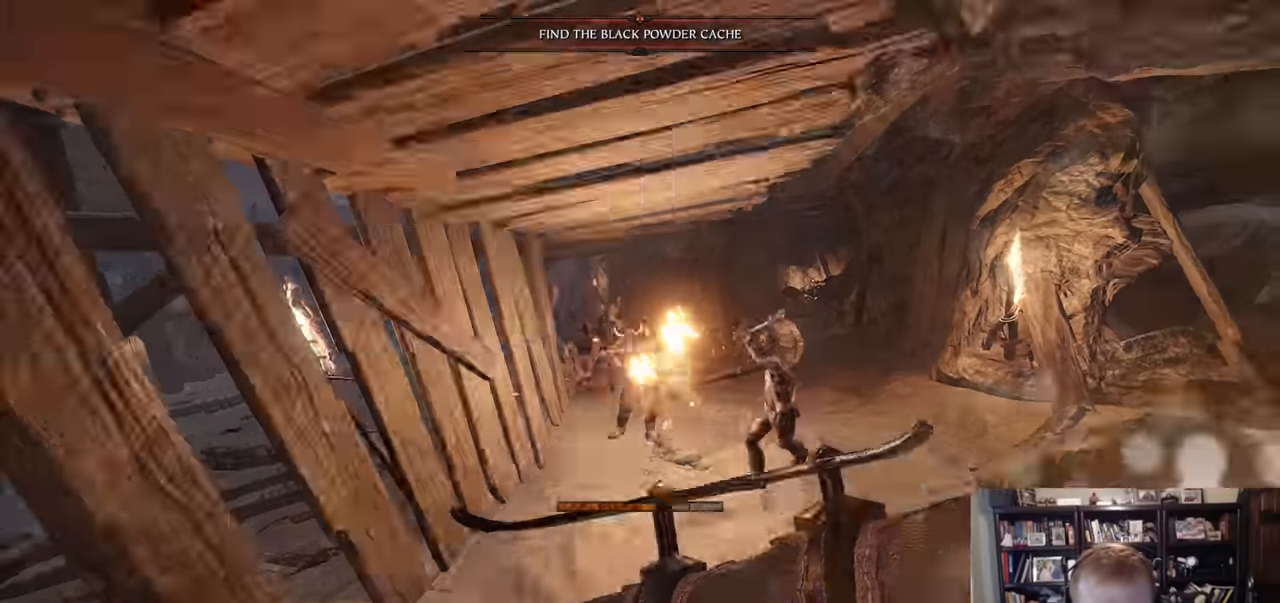
{"keys": ["d"], "mouse": ["right"], "events": [[50, "s", "up"], [333, "mouse_right", "down"]]}
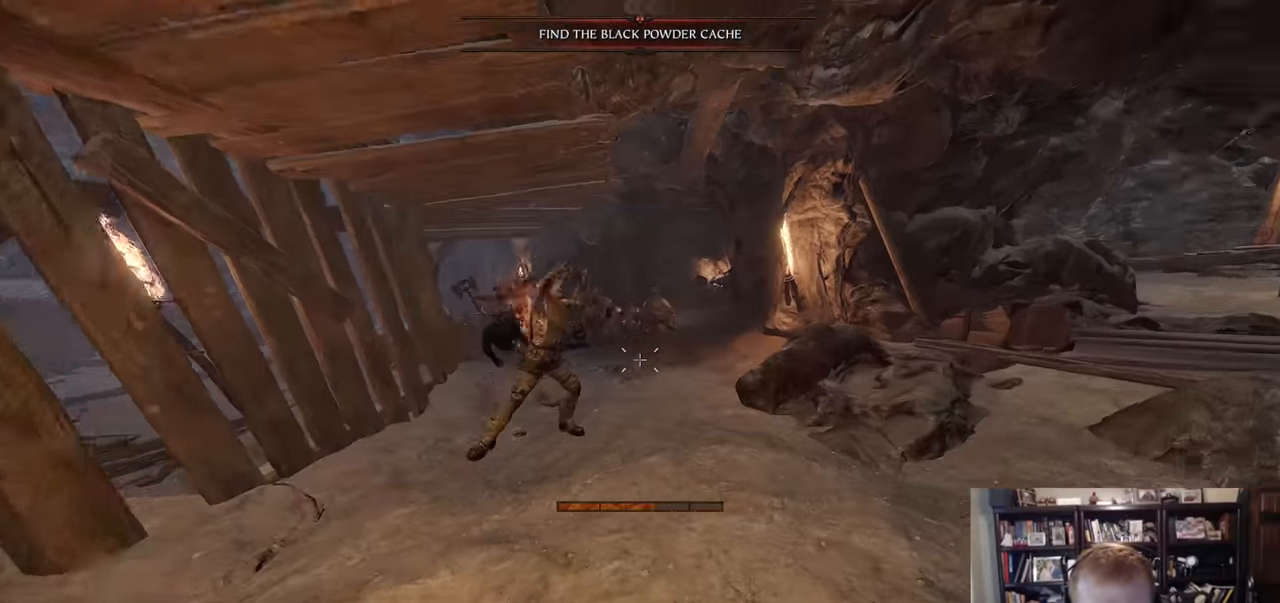
{"keys": ["q", "w"], "mouse": [], "events": [[351, "mouse_right", "up"], [351, "w", "down"], [401, "d", "up"], [501, "q", "down"]]}
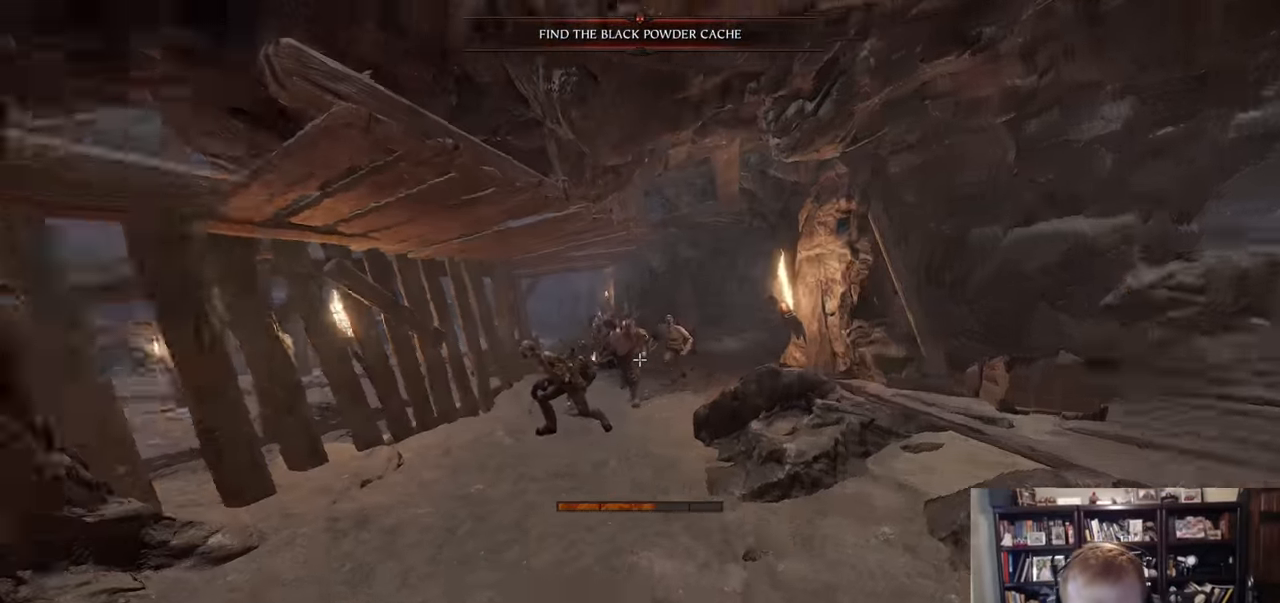
{"keys": ["a", "w"], "mouse": [], "events": [[33, "q", "up"], [417, "a", "down"]]}
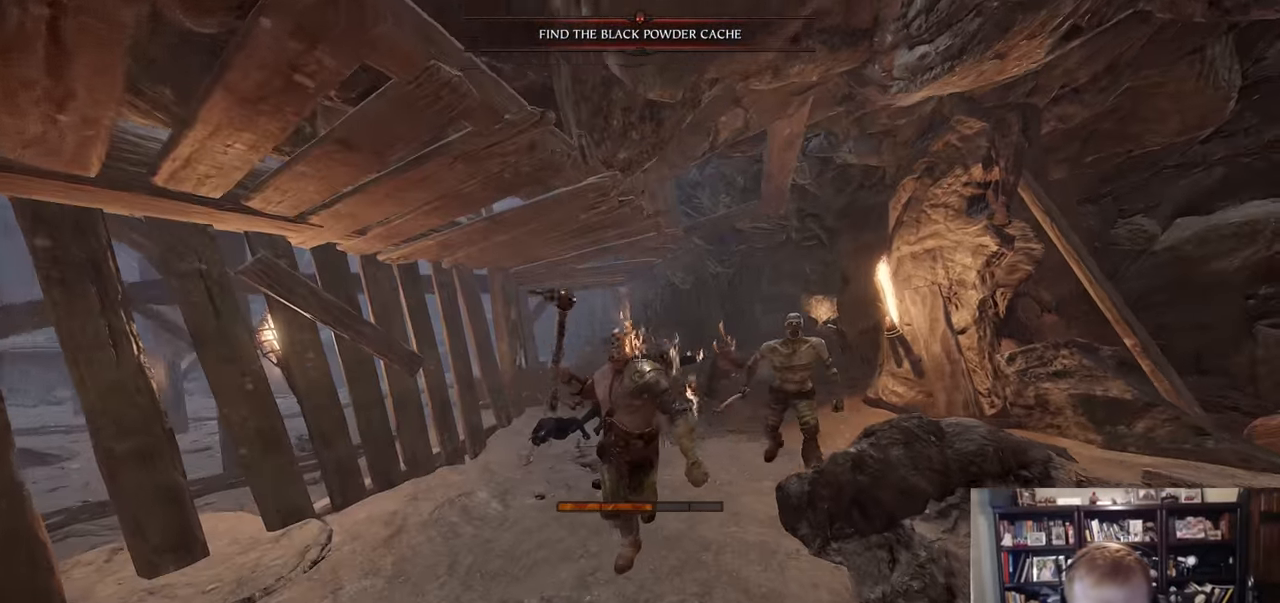
{"keys": ["a", "w"], "mouse": [], "events": [[100, "w", "up"], [250, "mouse_left", "down"], [284, "mouse_left", "up"], [284, "w", "down"]]}
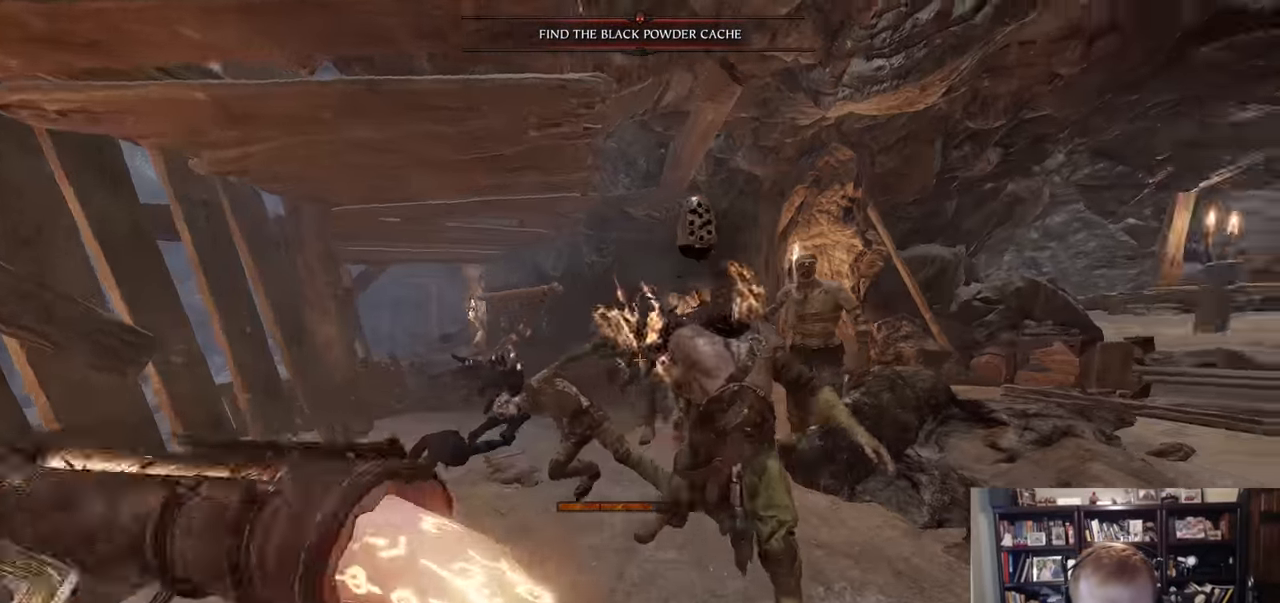
{"keys": ["d"], "mouse": ["left"], "events": [[66, "a", "up"], [66, "d", "down"], [66, "w", "up"], [217, "mouse_left", "down"], [250, "mouse_left", "up"], [500, "mouse_left", "down"]]}
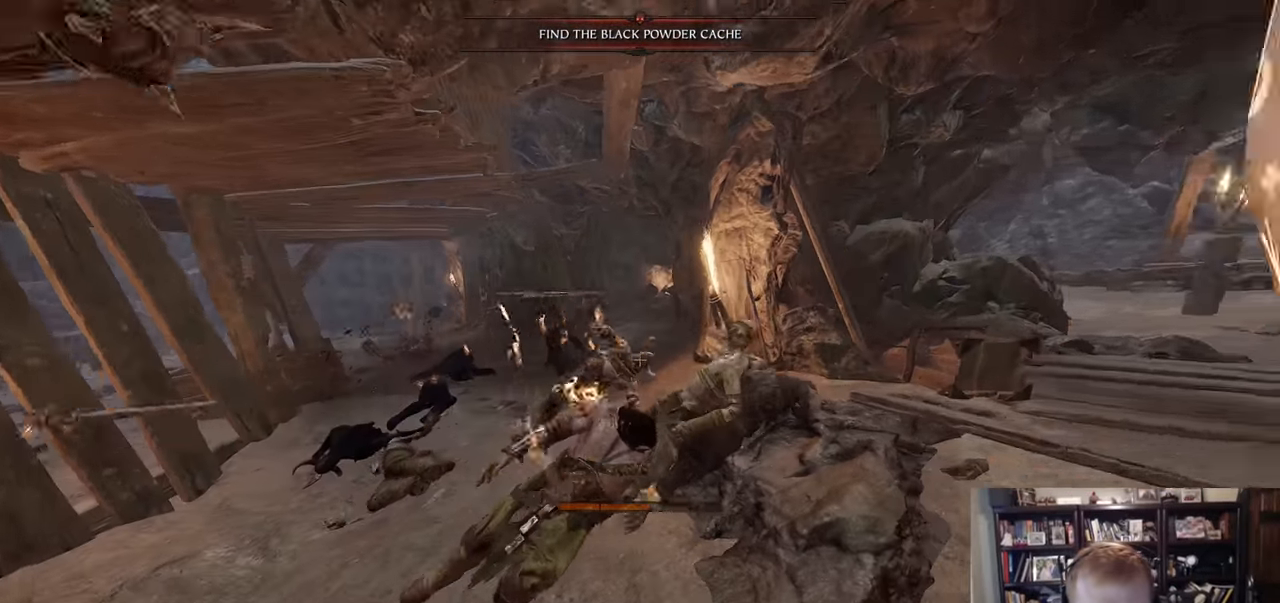
{"keys": ["a"], "mouse": [], "events": [[50, "mouse_left", "up"], [84, "a", "down"], [84, "d", "up"], [84, "mouse_left", "down"], [134, "mouse_left", "up"], [184, "w", "down"], [467, "w", "up"]]}
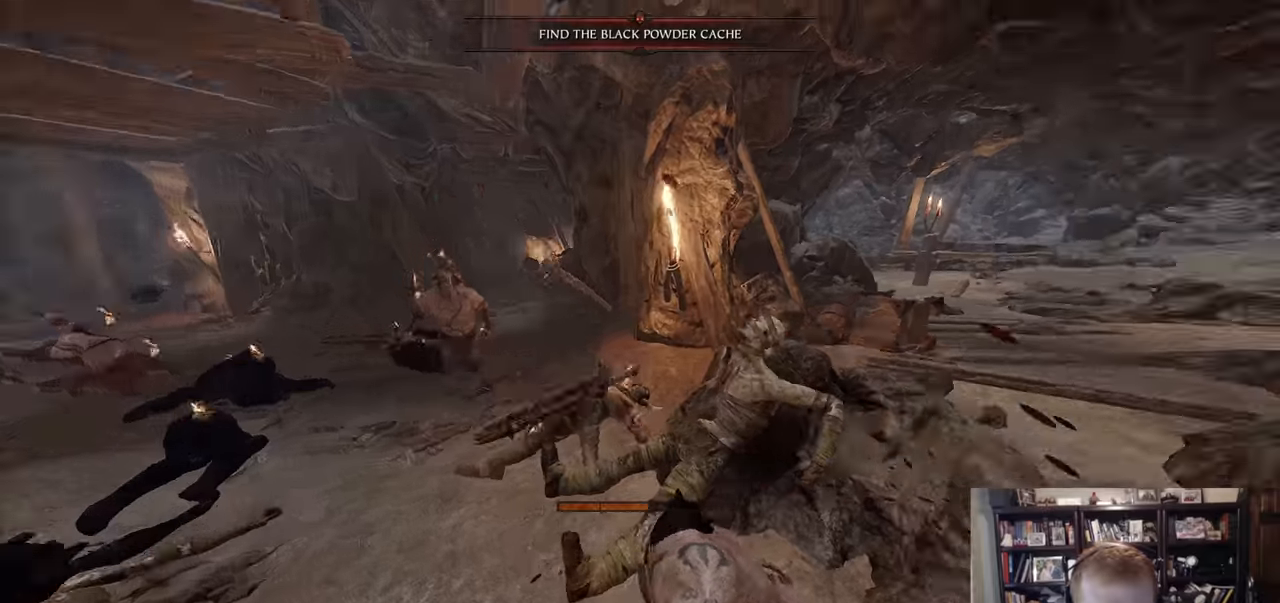
{"keys": ["space", "w"], "mouse": [], "events": [[150, "mouse_left", "down"], [250, "mouse_left", "up"], [250, "w", "down"], [333, "a", "up"], [434, "mouse_left", "down"], [484, "mouse_left", "up"], [484, "space", "down"]]}
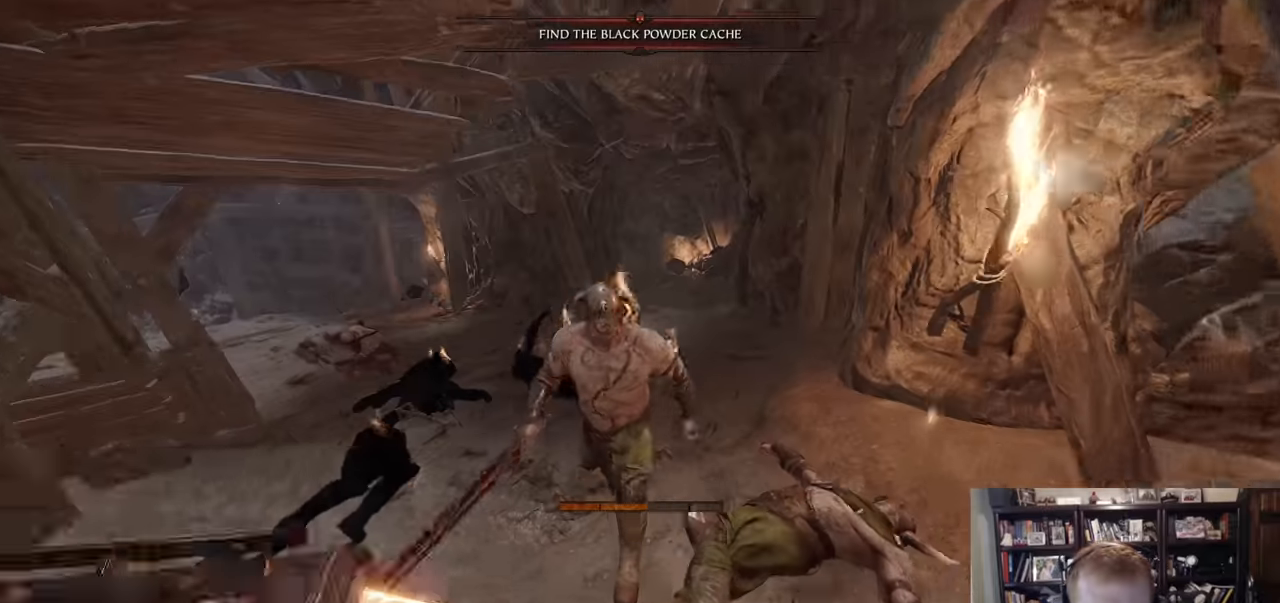
{"keys": ["d"], "mouse": [], "events": [[67, "d", "down"], [117, "space", "up"], [217, "mouse_left", "down"], [250, "mouse_left", "up"], [451, "mouse_left", "down"], [501, "mouse_left", "up"], [501, "w", "up"]]}
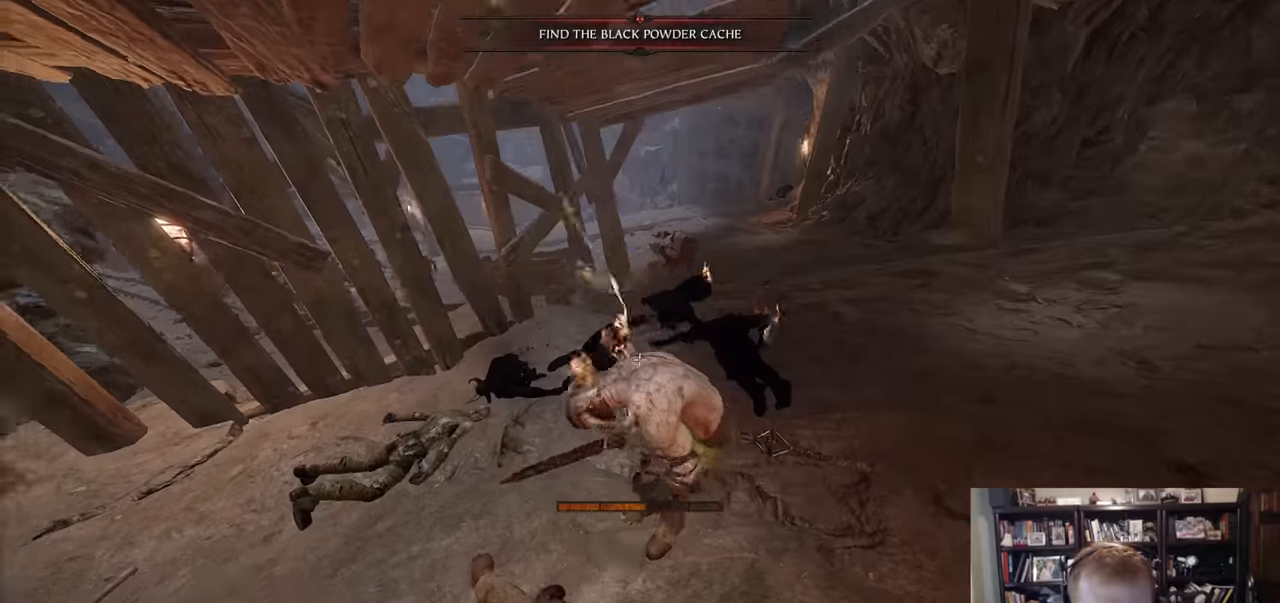
{"keys": ["d"], "mouse": [], "events": [[367, "mouse_left", "down"], [467, "mouse_left", "up"]]}
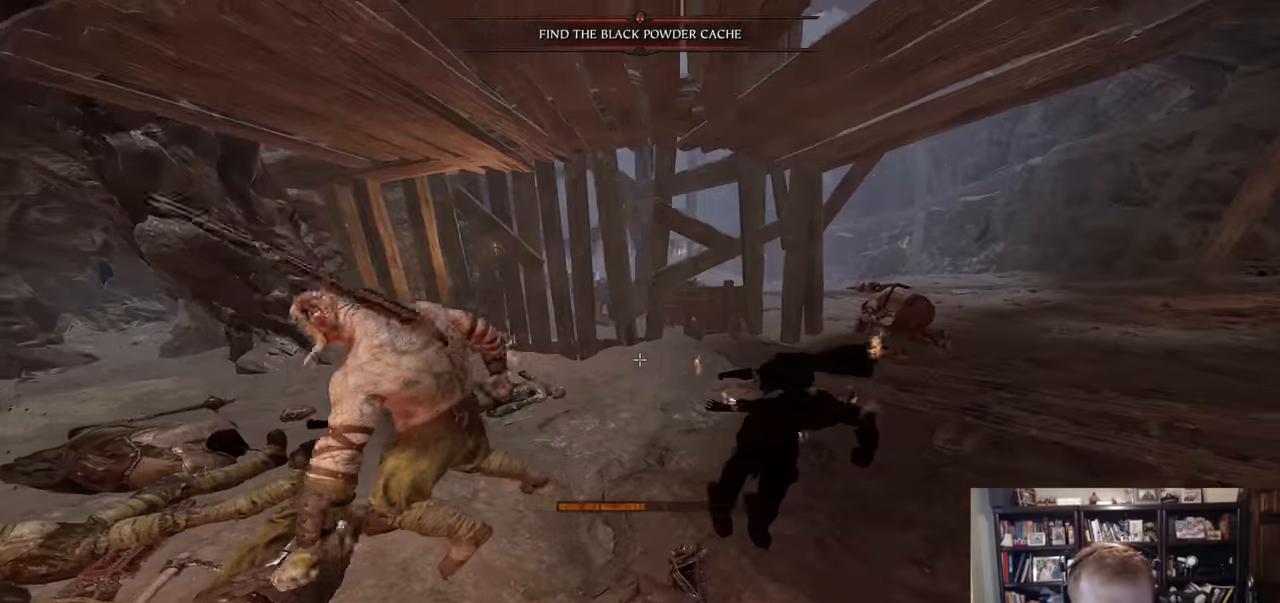
{"keys": ["d", "space", "w", "z"], "mouse": [], "events": [[116, "w", "down"], [300, "w", "up"], [400, "w", "down"], [450, "z", "down"], [483, "space", "down"]]}